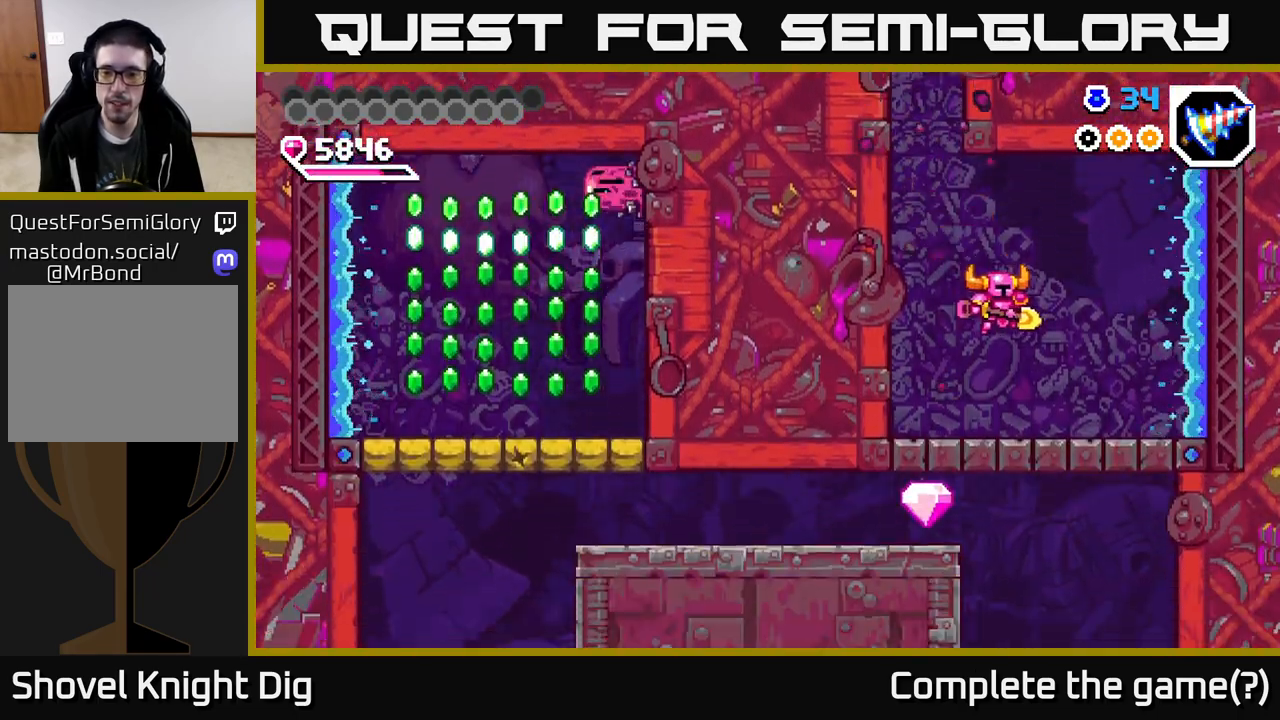
Gameplay with a controller (Xbox layout); each line is a JSON object with the inputs held at the frame after it. "events" lists button and stick changes between this image and that frame as [ms after this image, input, new state], when the widget could be followed in between. Not read: left_stick.
{"buttons": ["DPAD_RIGHT"], "right_stick": "center", "events": []}
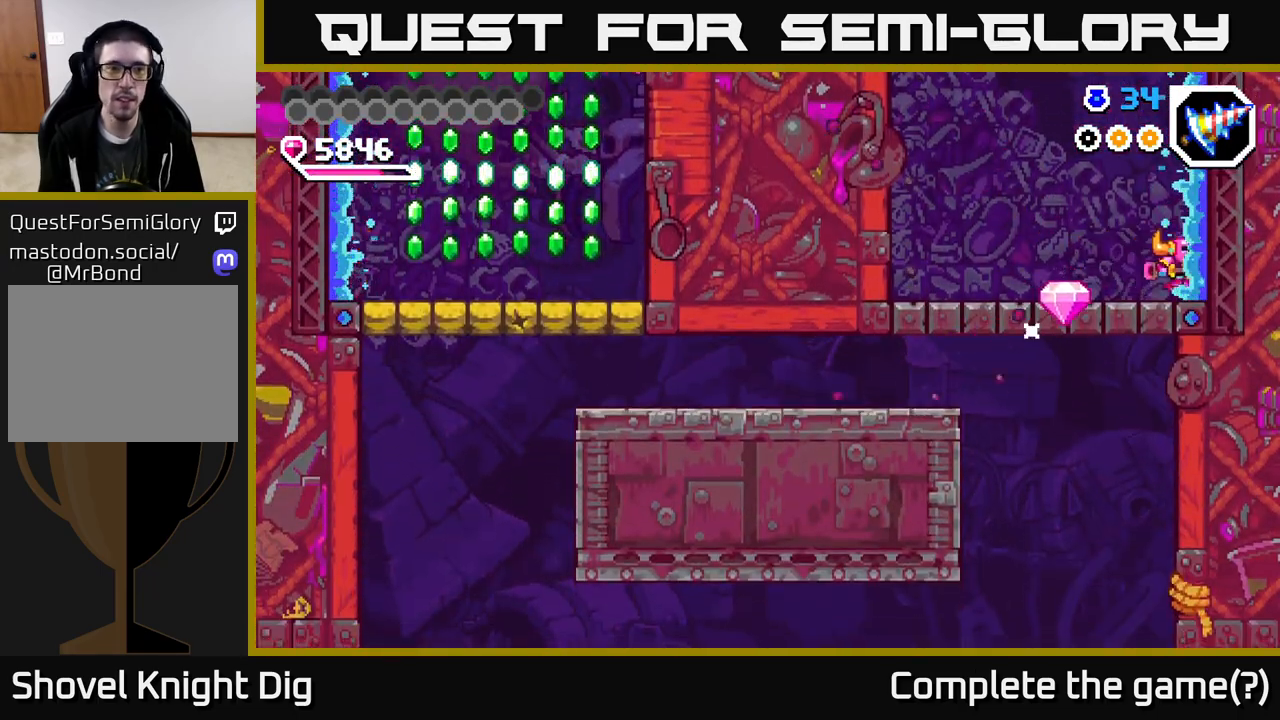
{"buttons": ["A", "X", "DPAD_RIGHT"], "right_stick": "center", "events": [[133, "A", "down"], [433, "X", "down"]]}
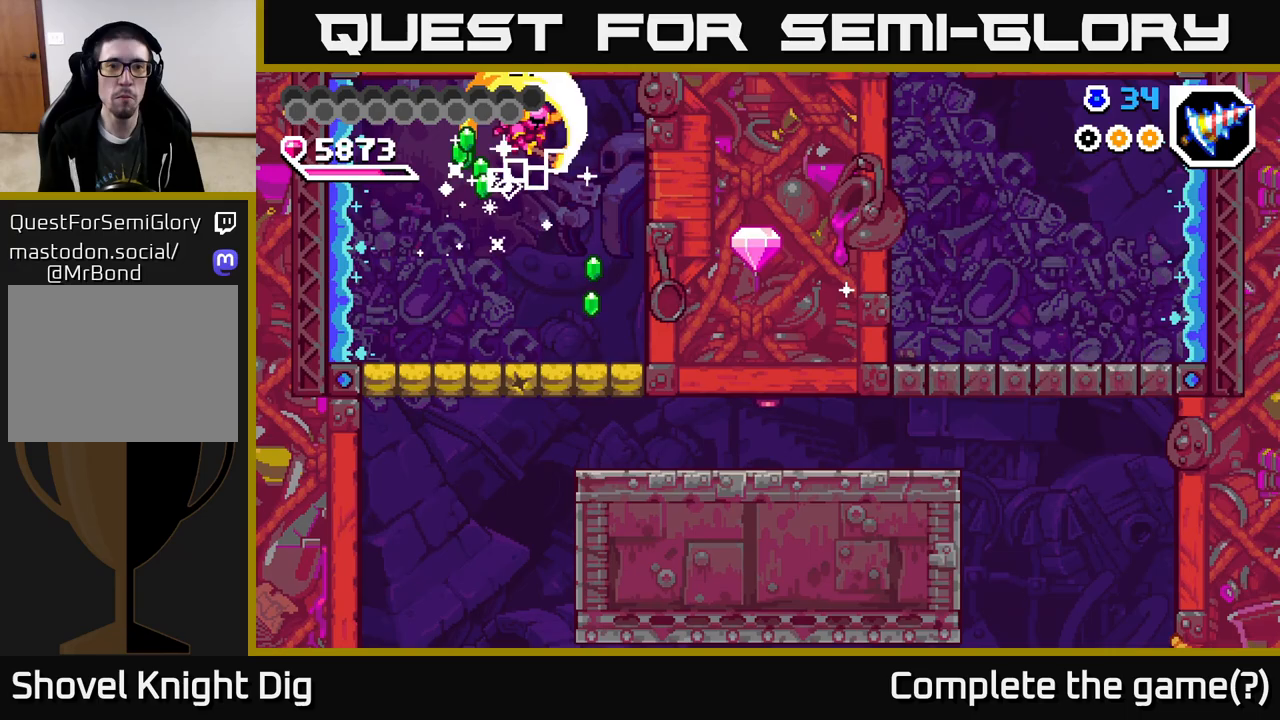
{"buttons": [], "right_stick": "center", "events": [[17, "A", "up"], [50, "X", "up"], [117, "X", "down"], [133, "DPAD_RIGHT", "up"], [200, "X", "up"]]}
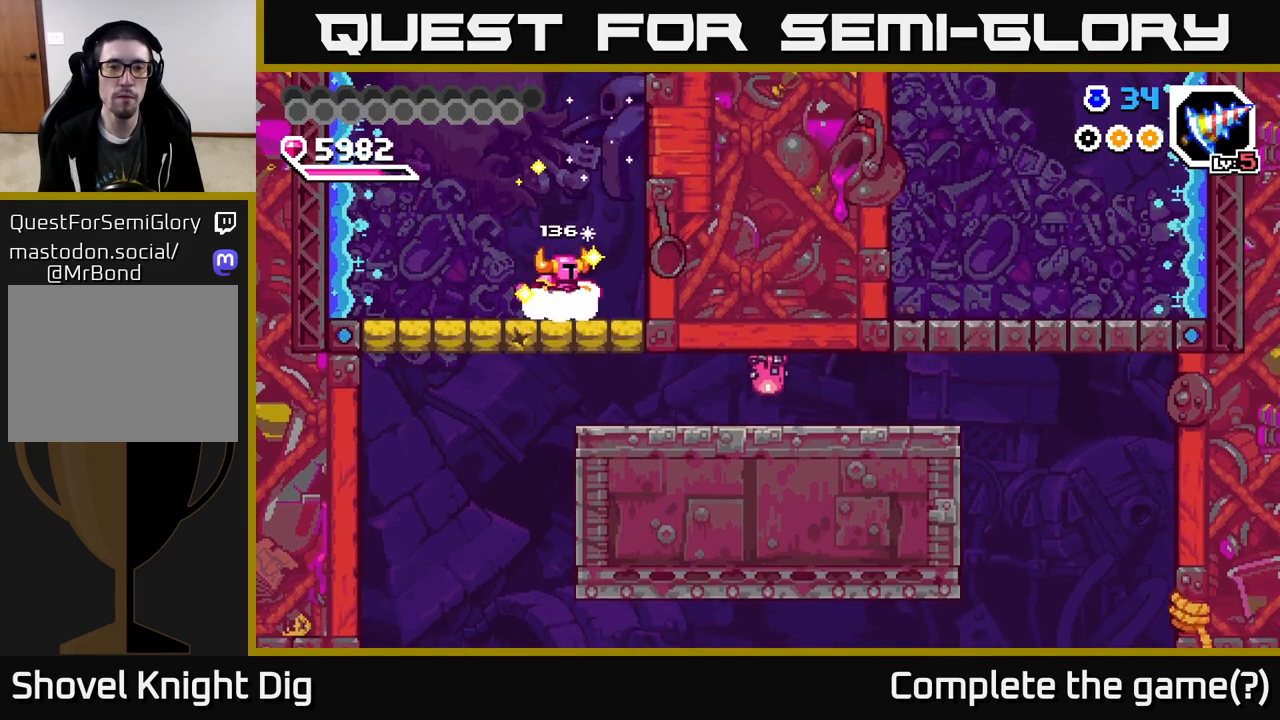
{"buttons": ["X", "DPAD_DOWN"], "right_stick": "center", "events": [[400, "DPAD_DOWN", "down"], [400, "DPAD_LEFT", "down"], [417, "X", "down"], [433, "DPAD_LEFT", "up"]]}
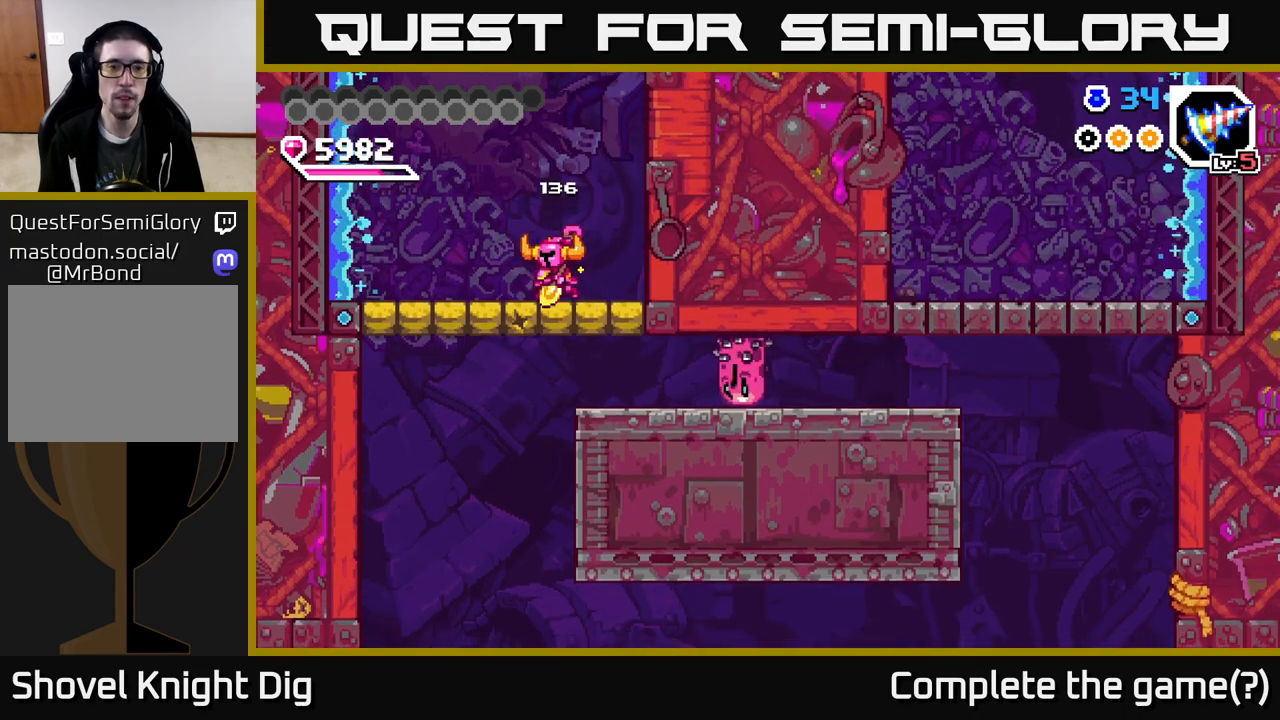
{"buttons": ["DPAD_RIGHT"], "right_stick": "center", "events": [[17, "X", "up"], [50, "DPAD_DOWN", "up"], [50, "DPAD_RIGHT", "down"], [217, "X", "down"], [317, "DPAD_RIGHT", "up"], [333, "X", "up"], [417, "X", "down"], [450, "DPAD_RIGHT", "down"], [483, "X", "up"]]}
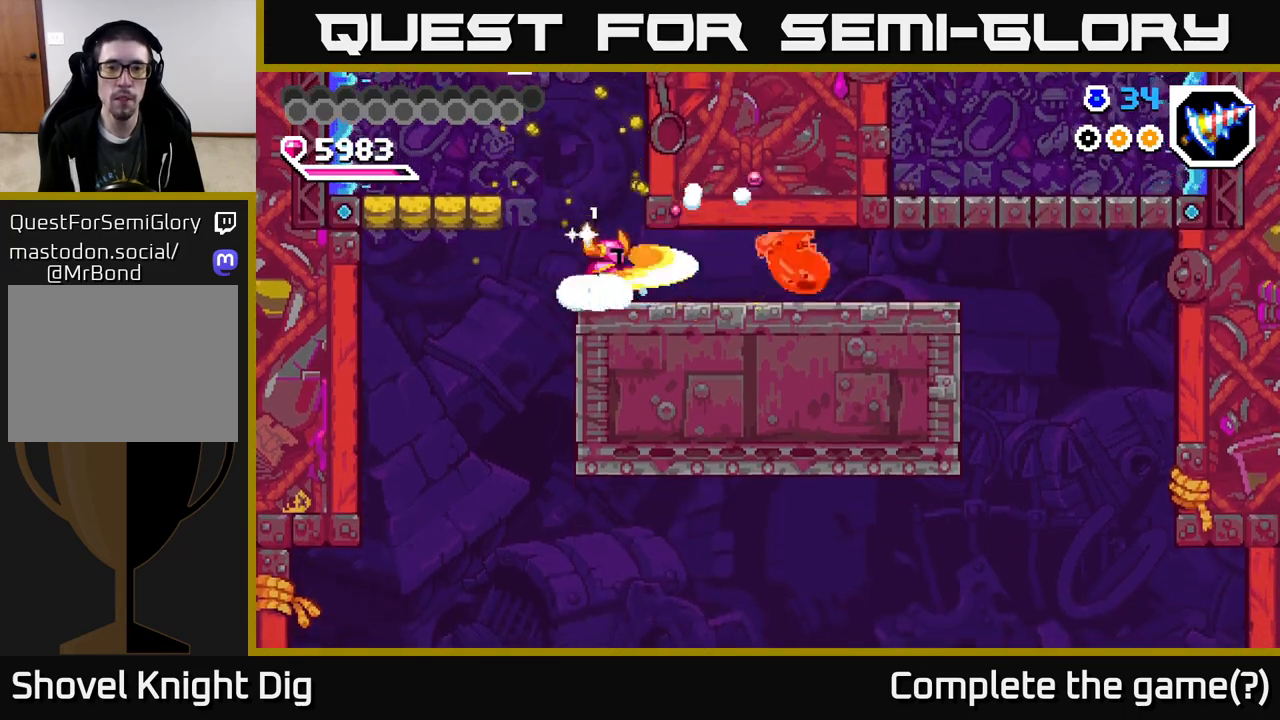
{"buttons": ["DPAD_RIGHT"], "right_stick": "center", "events": []}
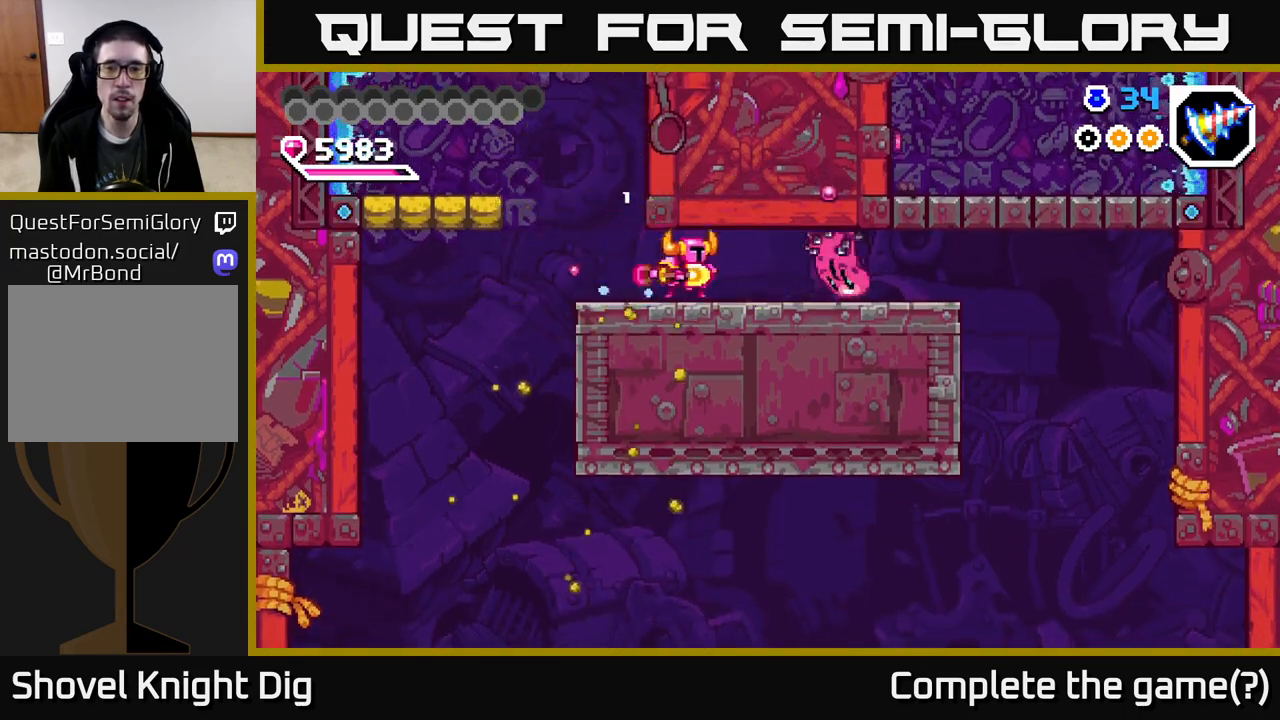
{"buttons": ["DPAD_RIGHT"], "right_stick": "center", "events": [[50, "X", "down"], [83, "DPAD_RIGHT", "up"], [150, "X", "up"], [300, "DPAD_RIGHT", "down"]]}
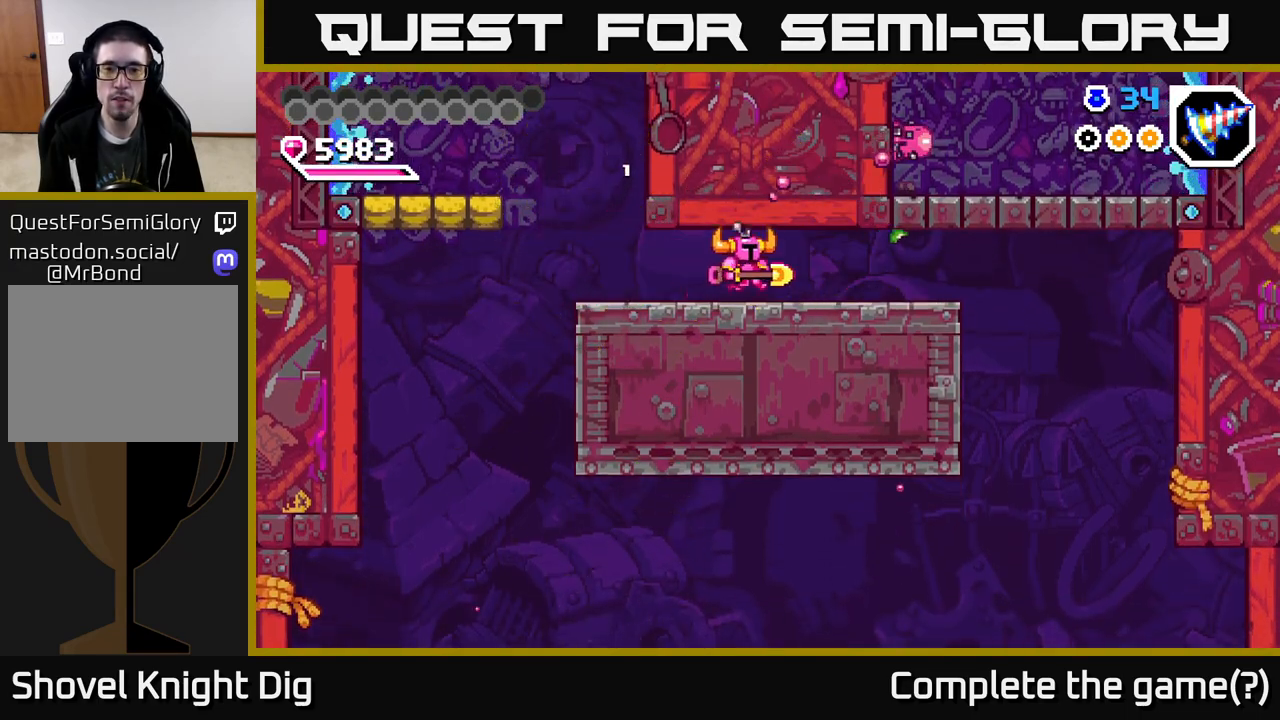
{"buttons": ["DPAD_RIGHT"], "right_stick": "center", "events": []}
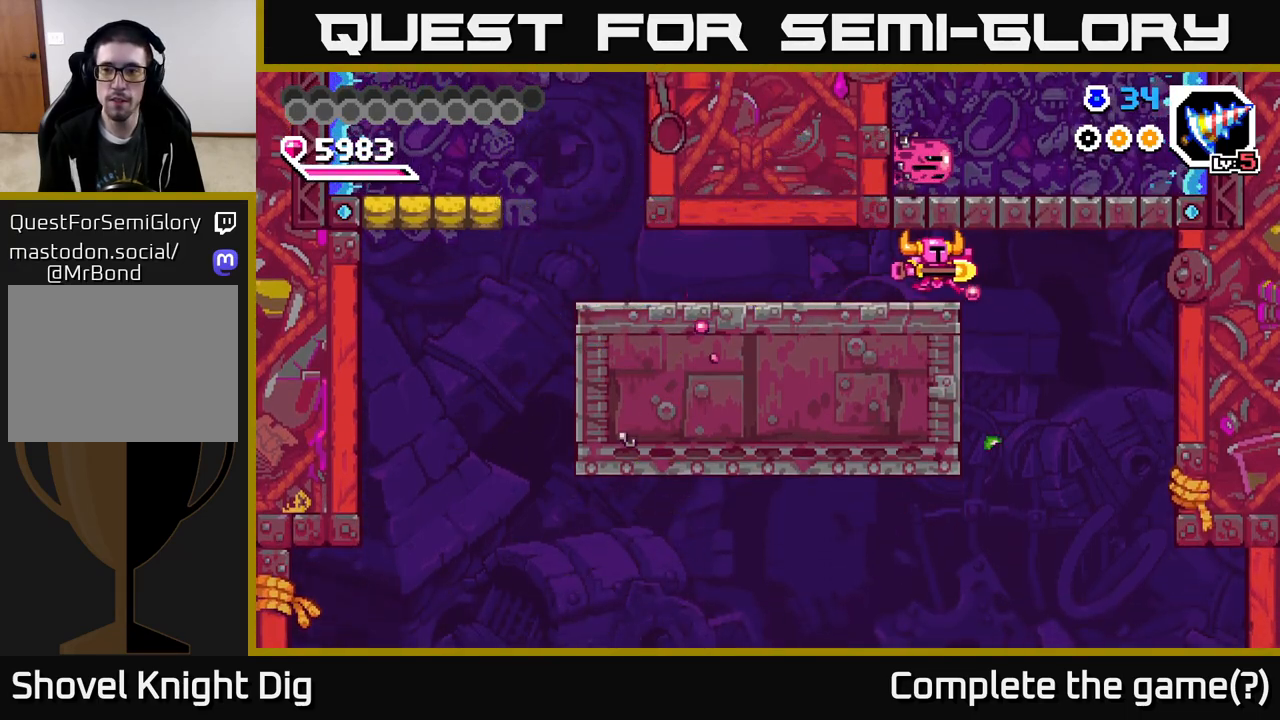
{"buttons": ["DPAD_LEFT"], "right_stick": "center", "events": [[350, "DPAD_RIGHT", "up"], [417, "DPAD_LEFT", "down"]]}
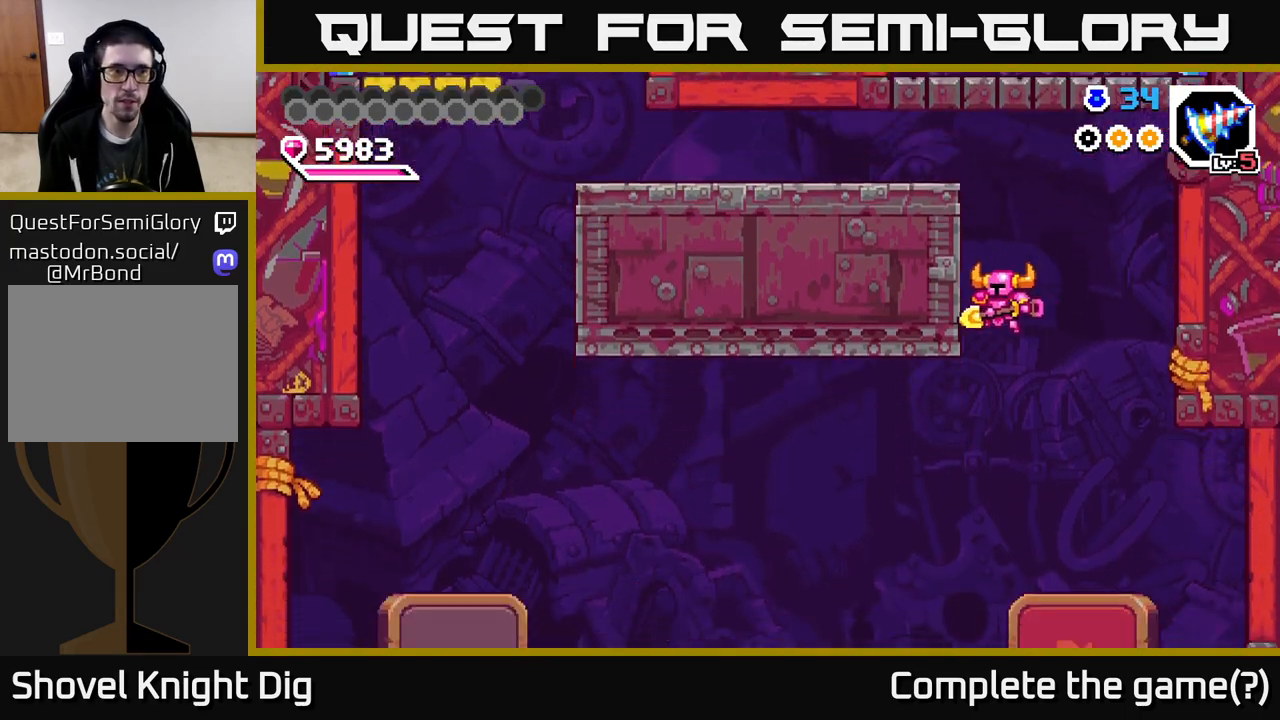
{"buttons": [], "right_stick": "center", "events": [[500, "DPAD_LEFT", "up"]]}
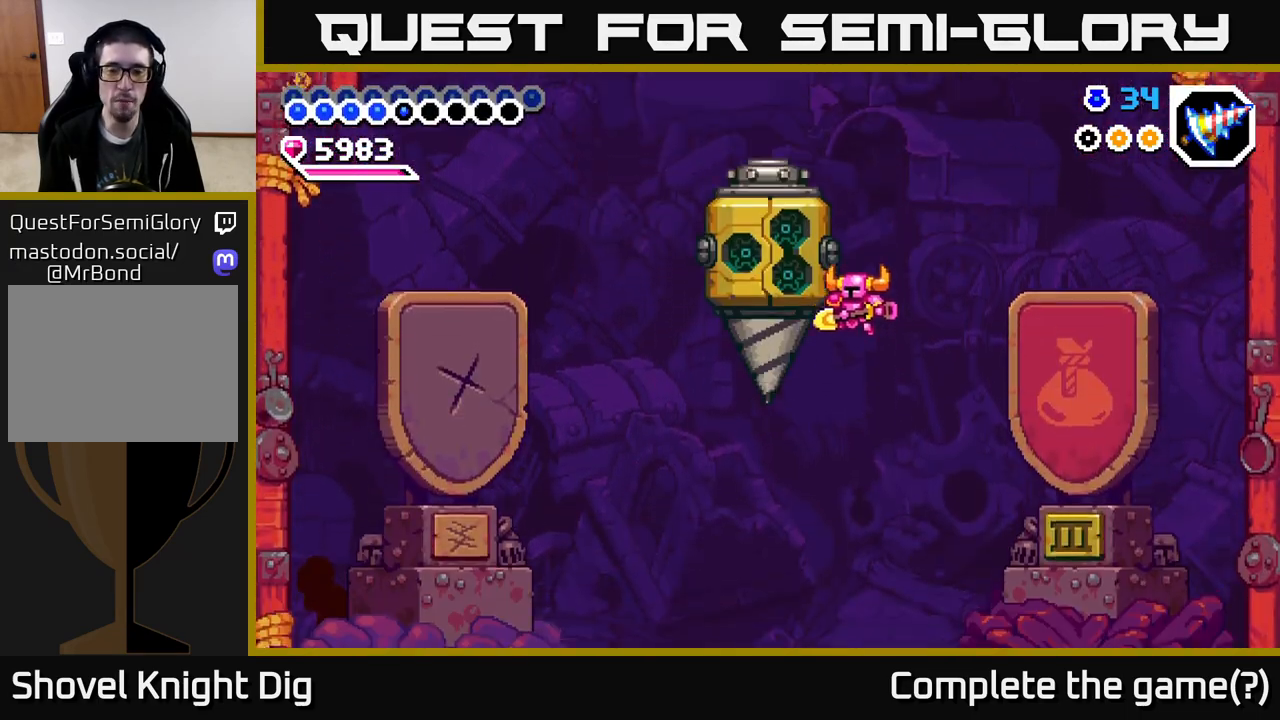
{"buttons": [], "right_stick": "center", "events": []}
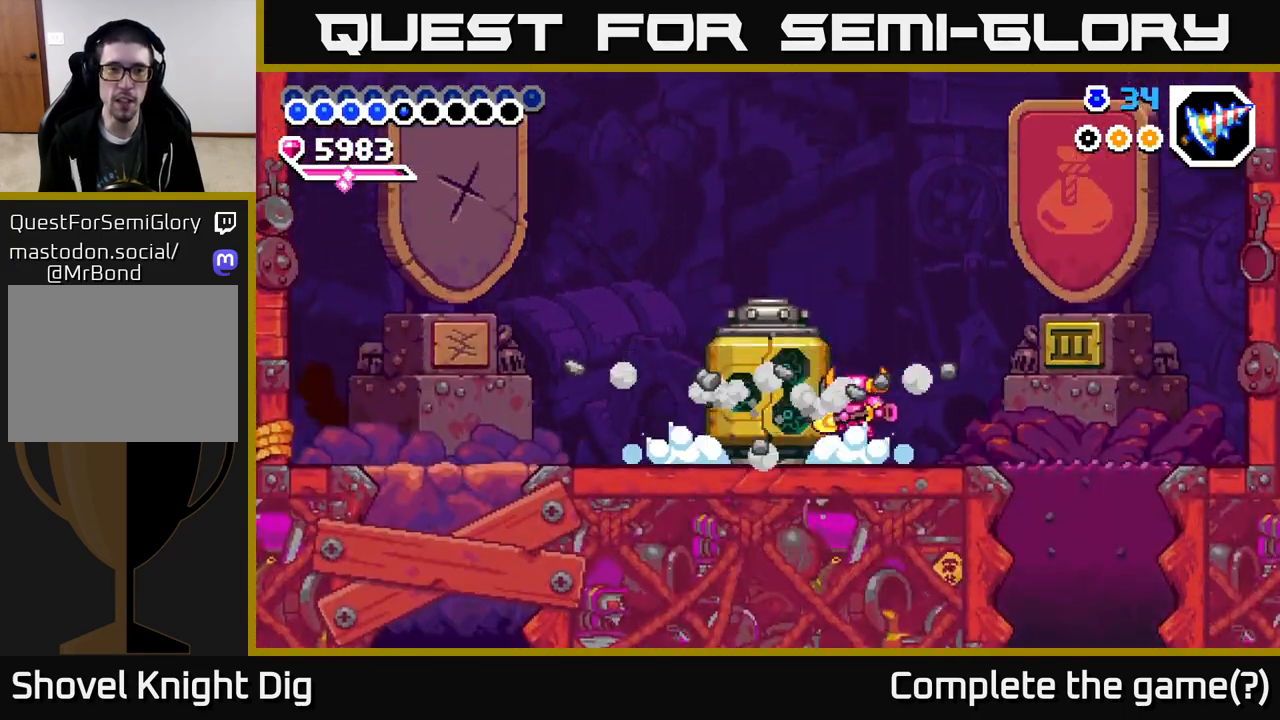
{"buttons": [], "right_stick": "center", "events": [[117, "DPAD_LEFT", "down"], [250, "DPAD_LEFT", "up"]]}
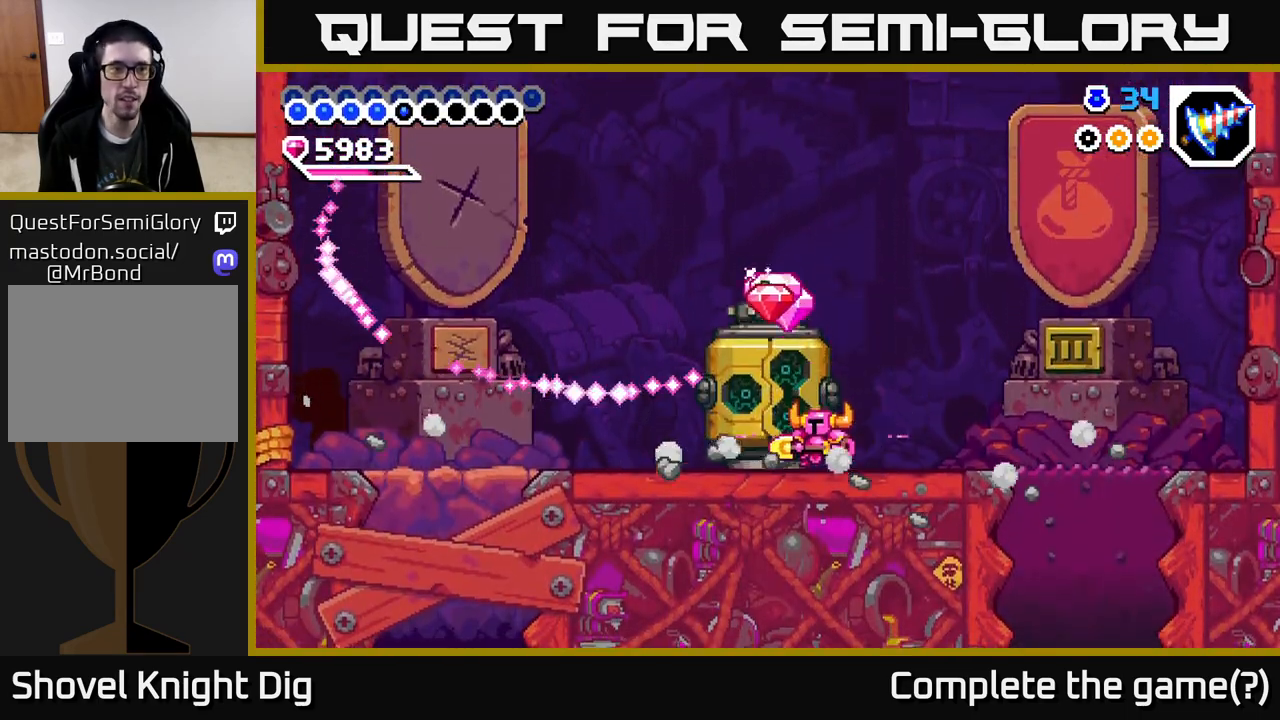
{"buttons": [], "right_stick": "center", "events": []}
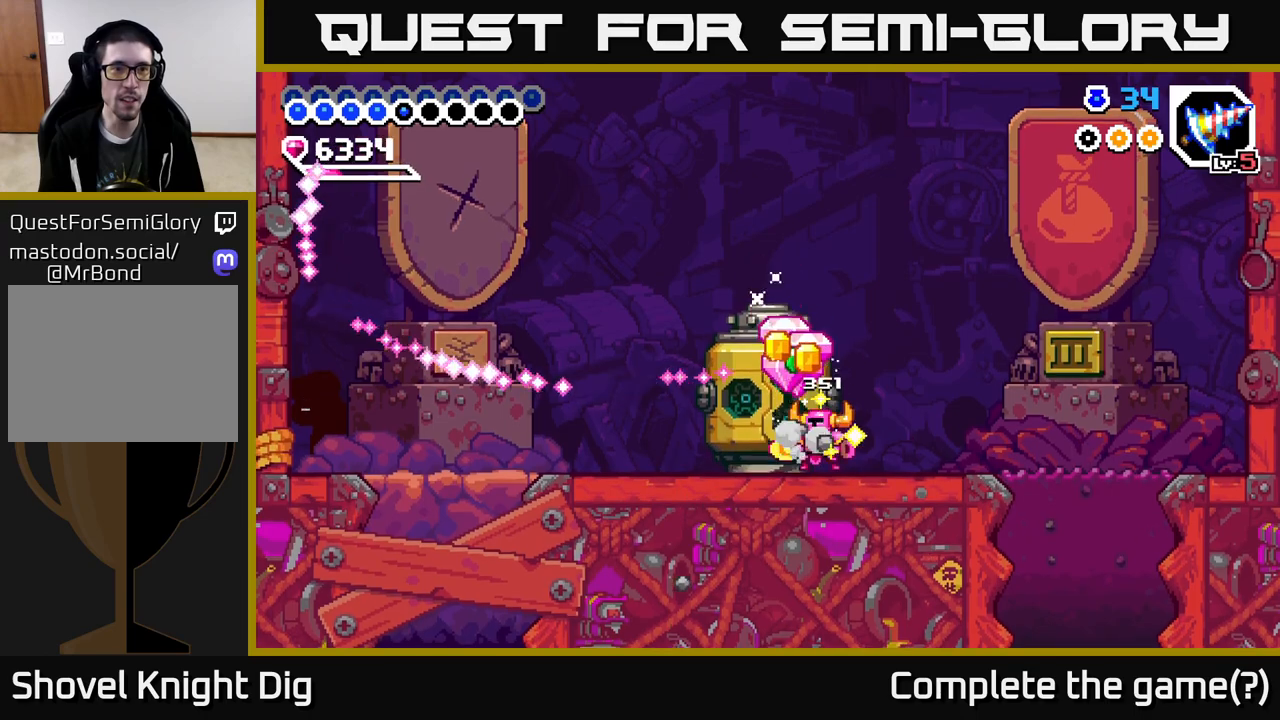
{"buttons": [], "right_stick": "center", "events": []}
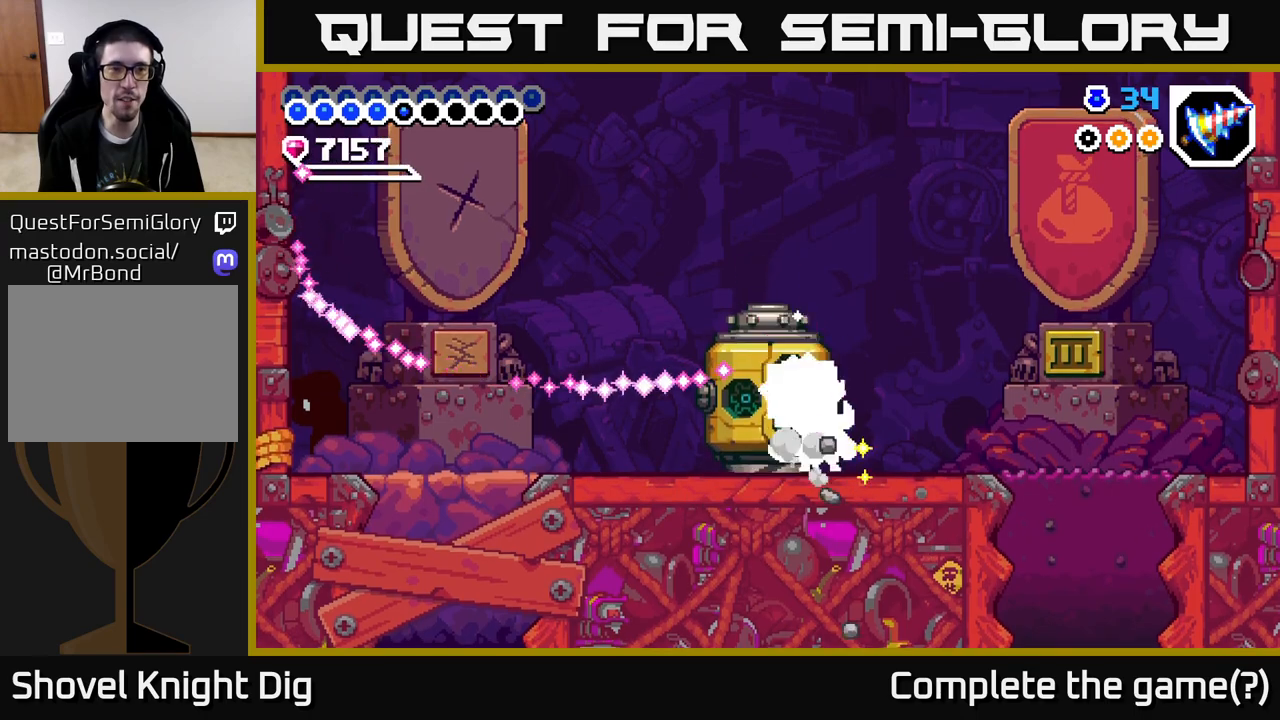
{"buttons": [], "right_stick": "center", "events": []}
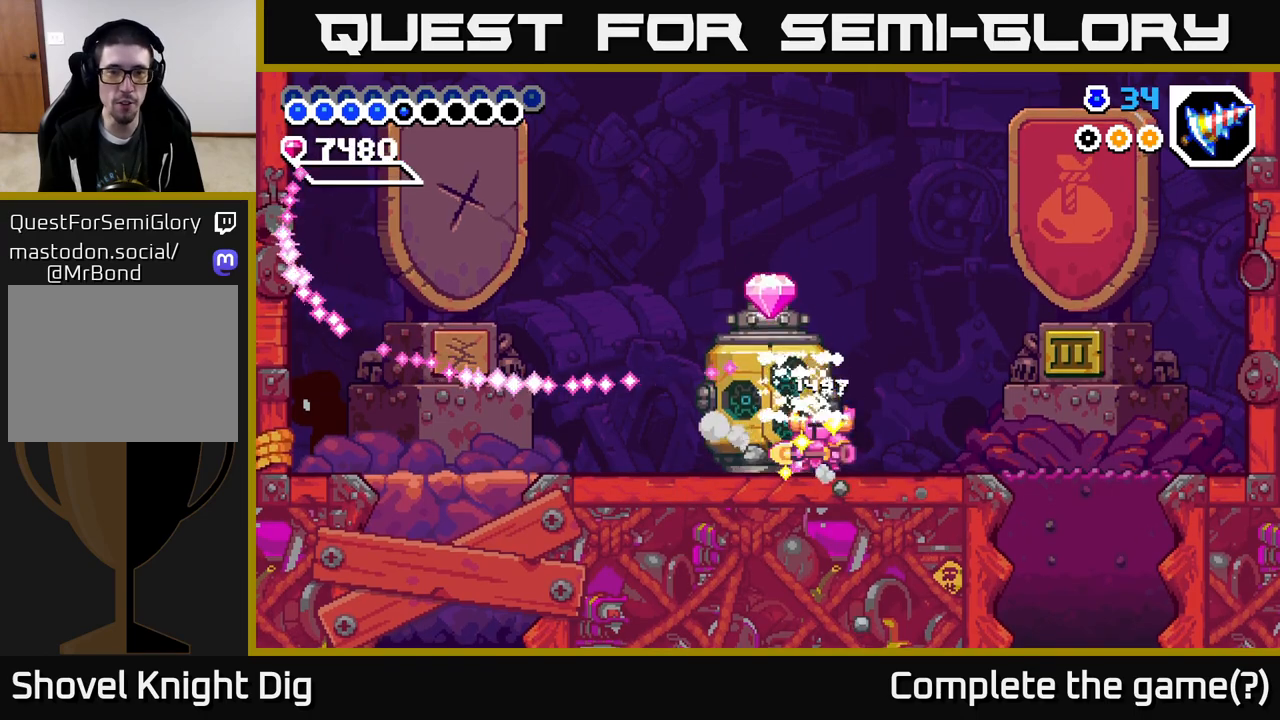
{"buttons": [], "right_stick": "center", "events": []}
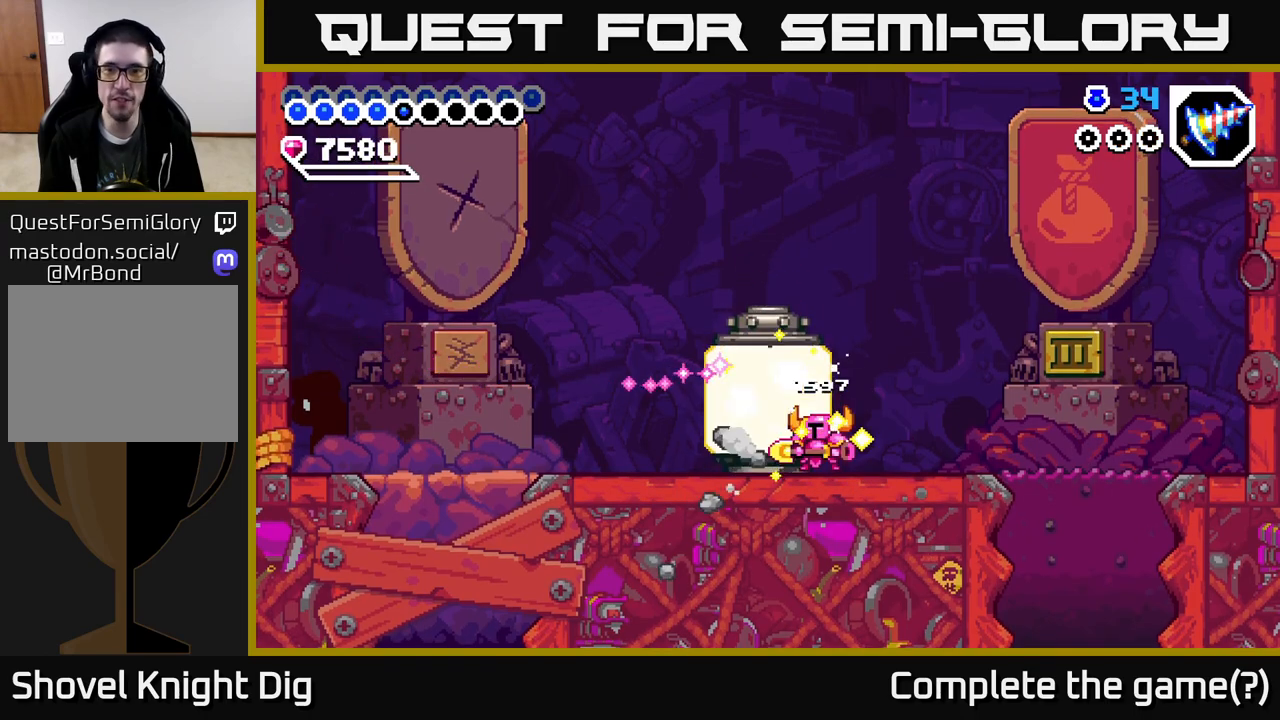
{"buttons": ["DPAD_LEFT"], "right_stick": "center", "events": [[400, "DPAD_LEFT", "down"]]}
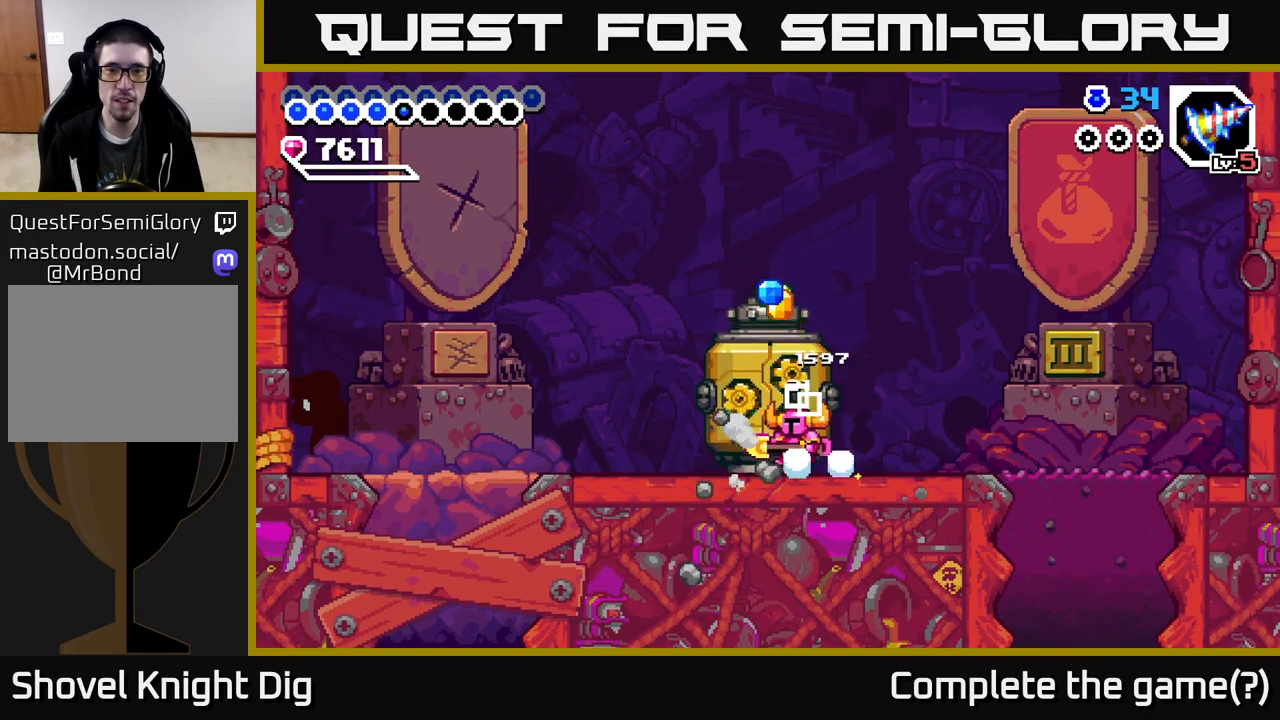
{"buttons": ["DPAD_LEFT"], "right_stick": "center", "events": [[150, "DPAD_LEFT", "up"], [200, "DPAD_RIGHT", "down"], [417, "DPAD_RIGHT", "up"], [450, "DPAD_LEFT", "down"]]}
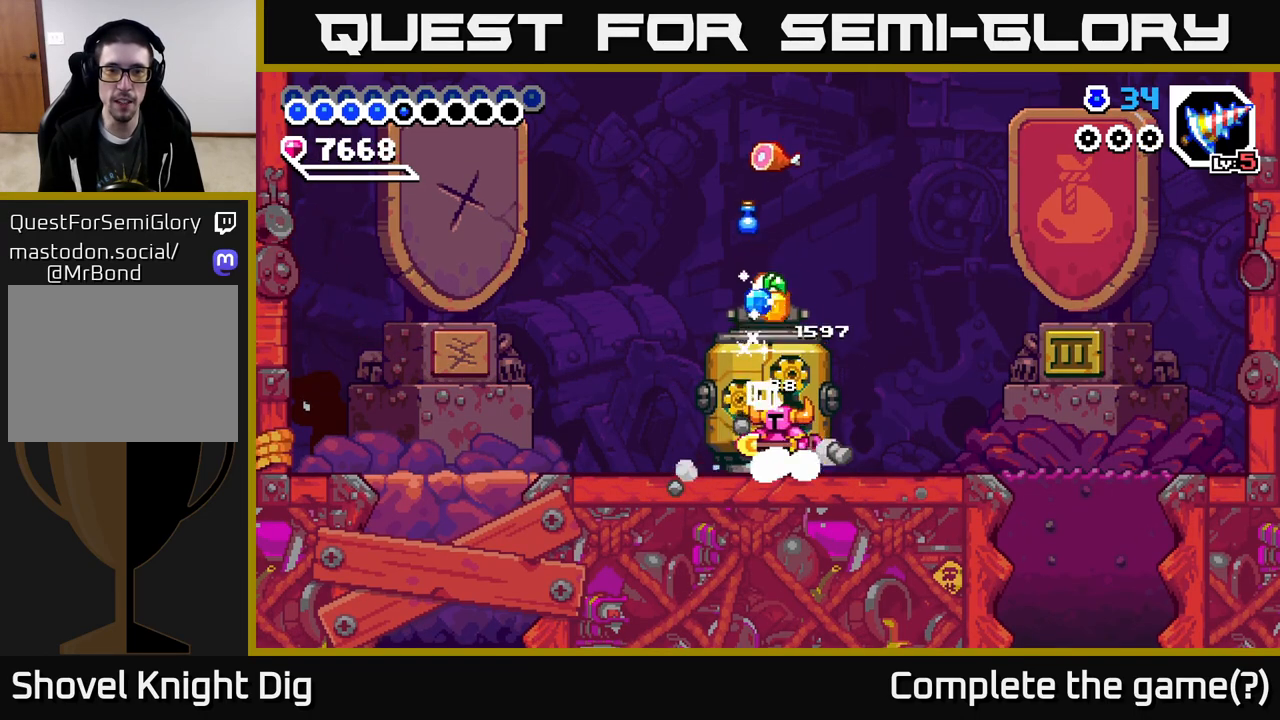
{"buttons": ["A"], "right_stick": "center", "events": [[83, "DPAD_LEFT", "up"], [400, "A", "down"]]}
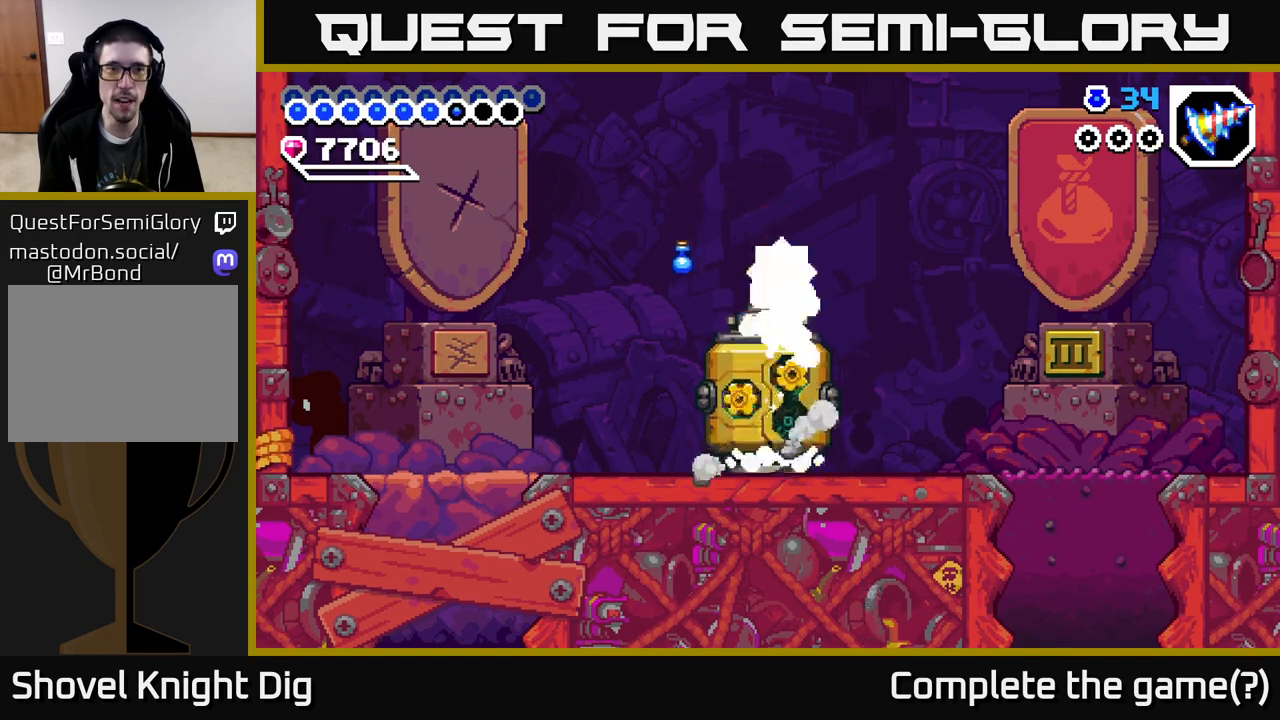
{"buttons": ["DPAD_LEFT"], "right_stick": "center", "events": [[17, "DPAD_RIGHT", "down"], [50, "A", "up"], [83, "DPAD_RIGHT", "up"], [133, "DPAD_LEFT", "down"]]}
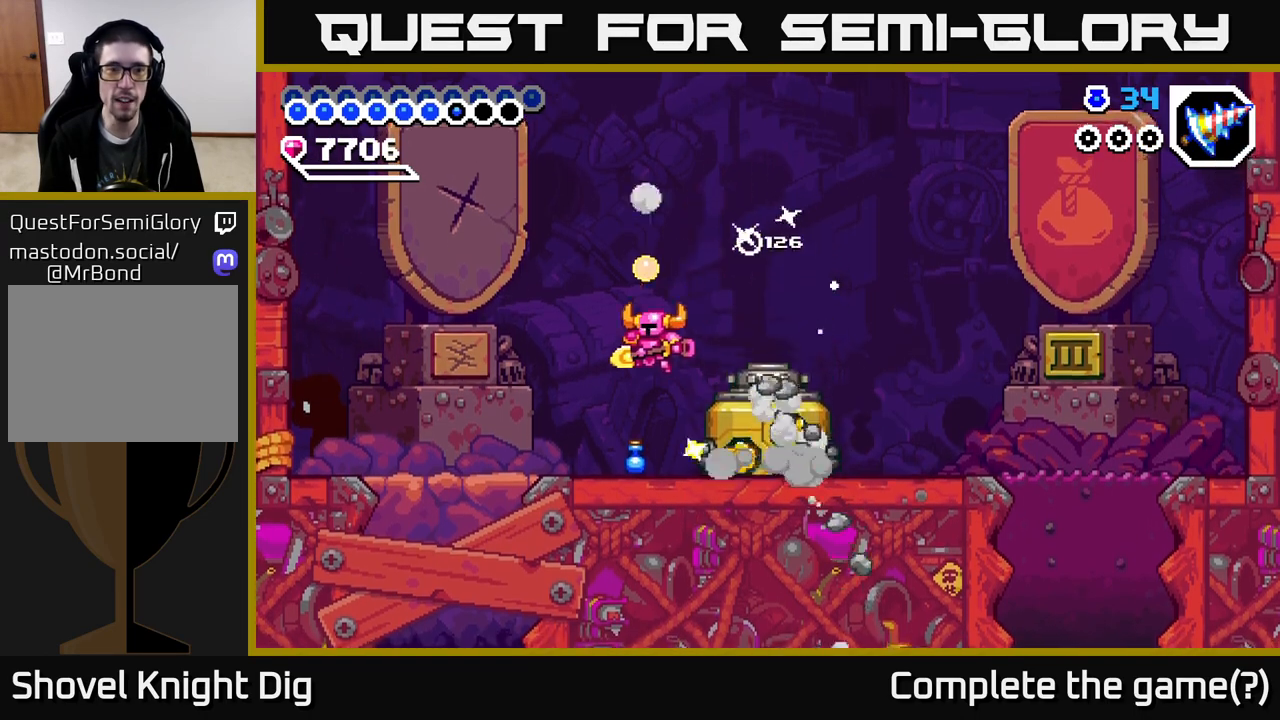
{"buttons": ["DPAD_RIGHT"], "right_stick": "center", "events": [[117, "DPAD_LEFT", "up"], [167, "DPAD_RIGHT", "down"]]}
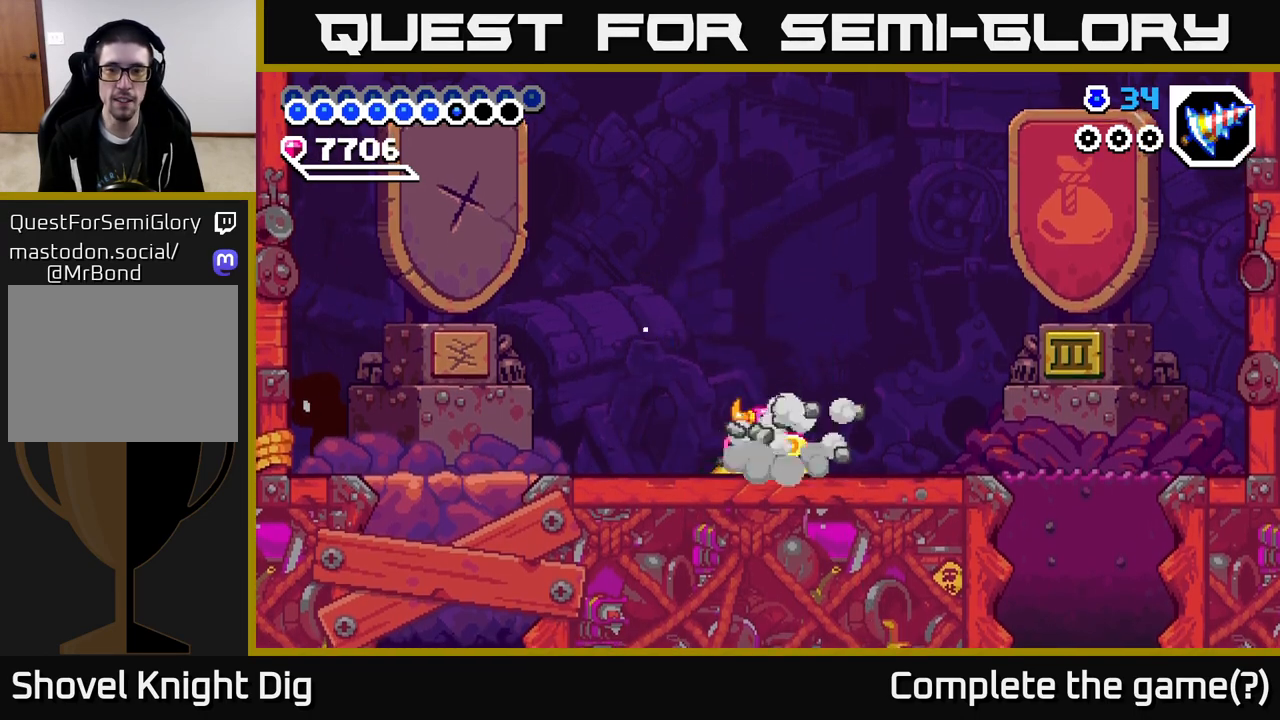
{"buttons": ["DPAD_RIGHT"], "right_stick": "center", "events": []}
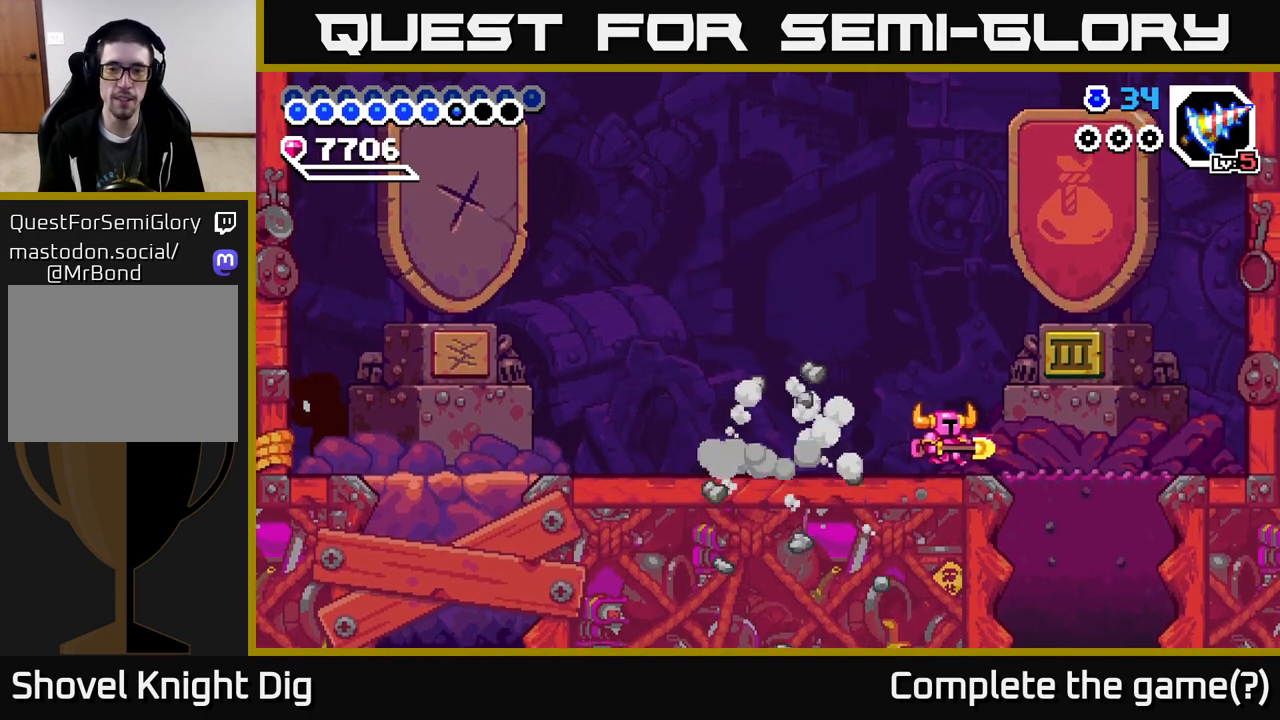
{"buttons": ["DPAD_DOWN"], "right_stick": "center", "events": [[283, "DPAD_DOWN", "down"], [300, "DPAD_RIGHT", "up"], [333, "X", "down"], [433, "X", "up"]]}
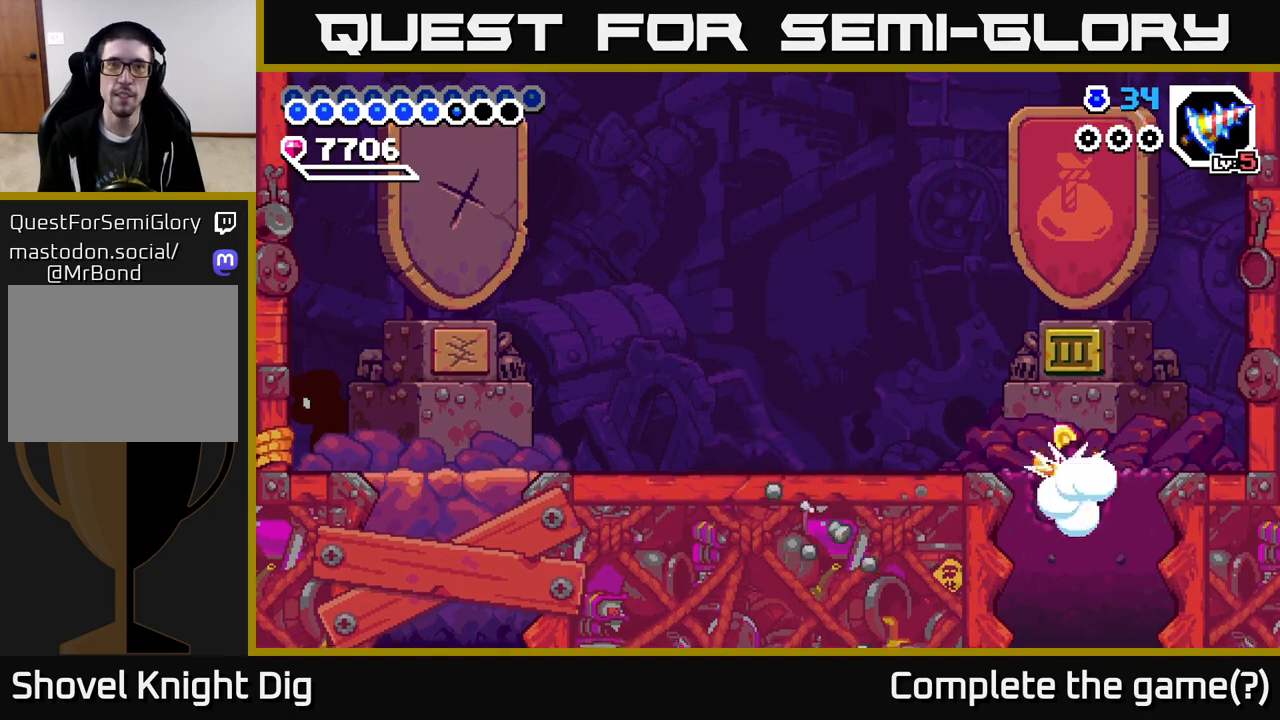
{"buttons": ["DPAD_DOWN"], "right_stick": "center", "events": [[17, "X", "down"], [117, "X", "up"], [200, "X", "down"], [300, "X", "up"], [367, "X", "down"], [467, "X", "up"]]}
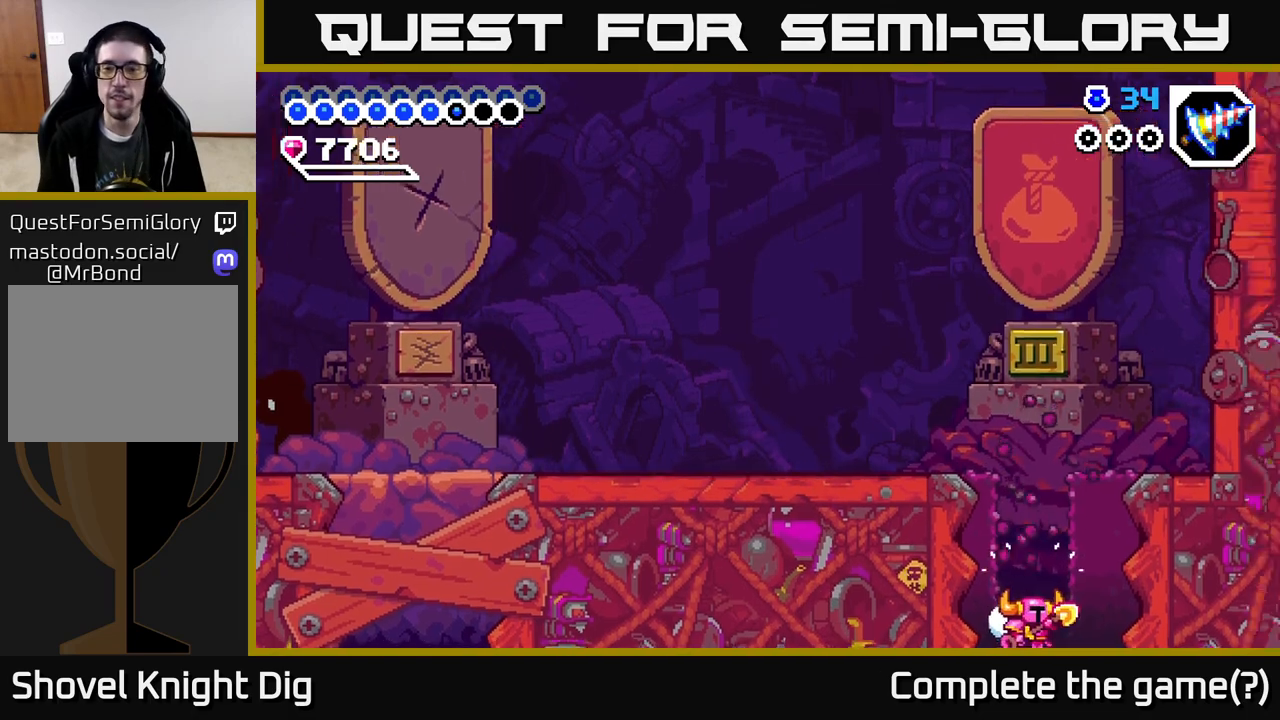
{"buttons": [], "right_stick": "center", "events": [[50, "X", "down"], [167, "X", "up"], [267, "DPAD_DOWN", "up"]]}
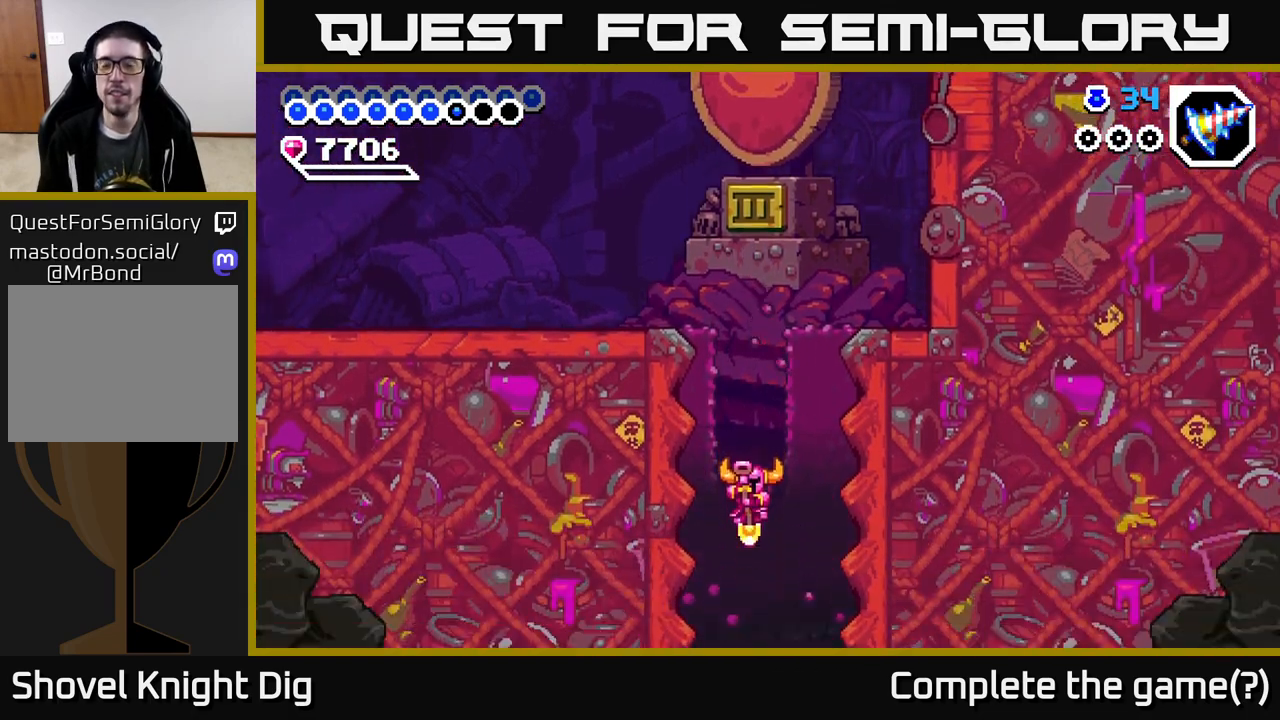
{"buttons": [], "right_stick": "center", "events": []}
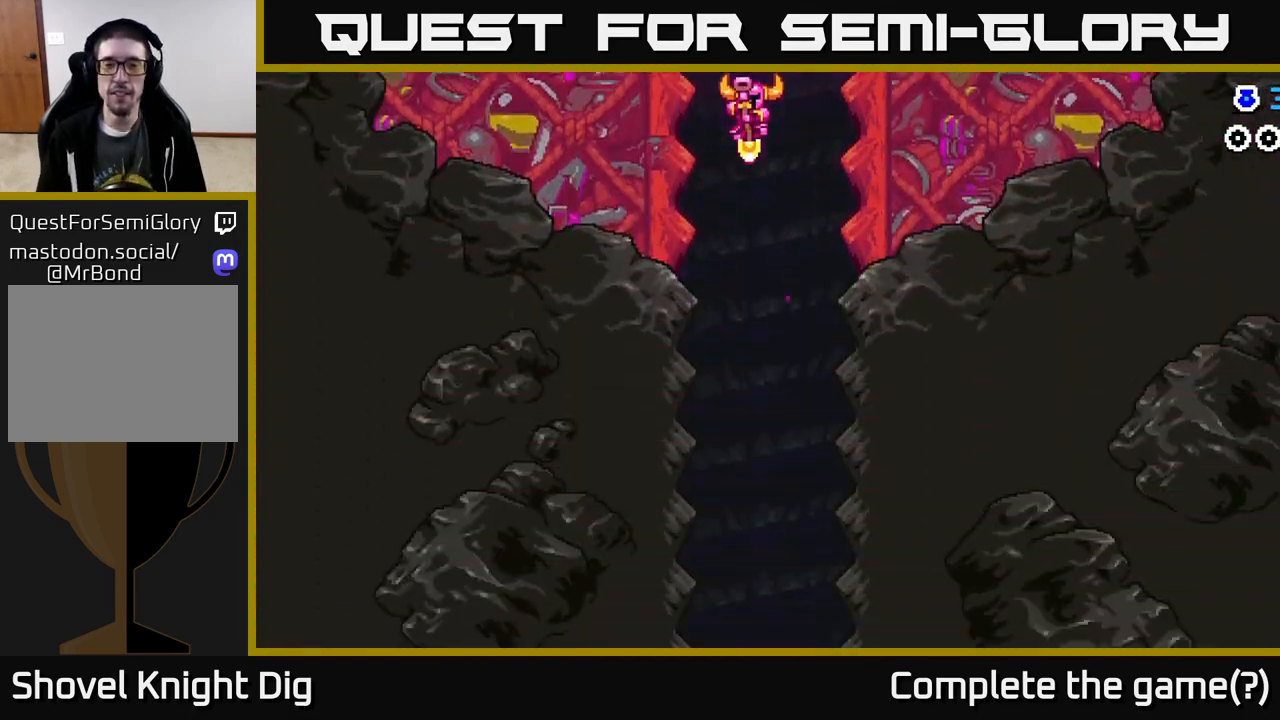
{"buttons": [], "right_stick": "center", "events": []}
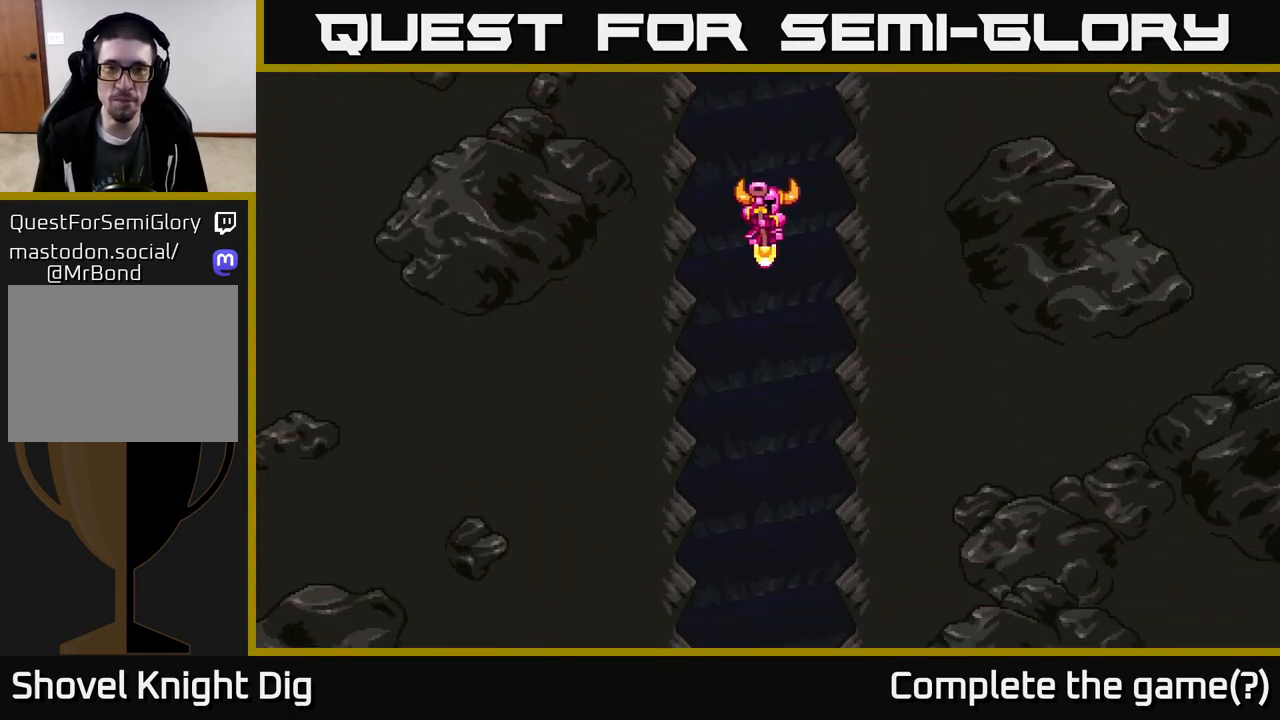
{"buttons": [], "right_stick": "center", "events": []}
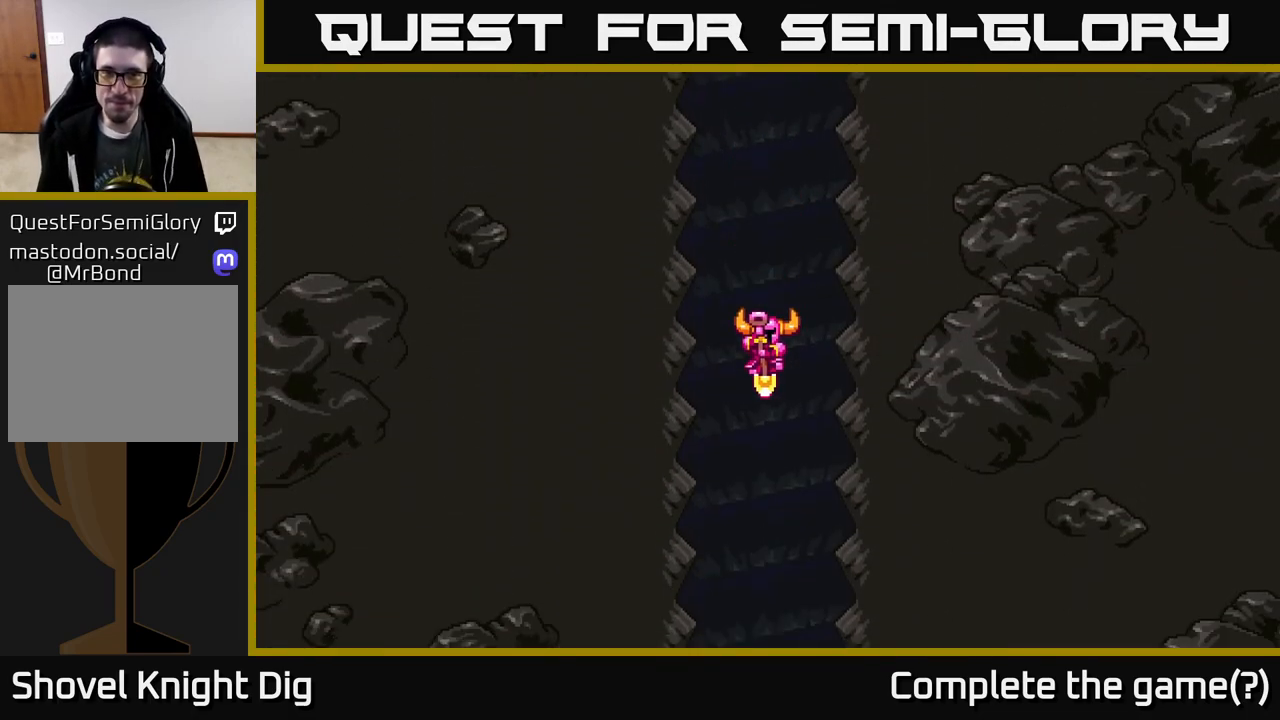
{"buttons": [], "right_stick": "center", "events": []}
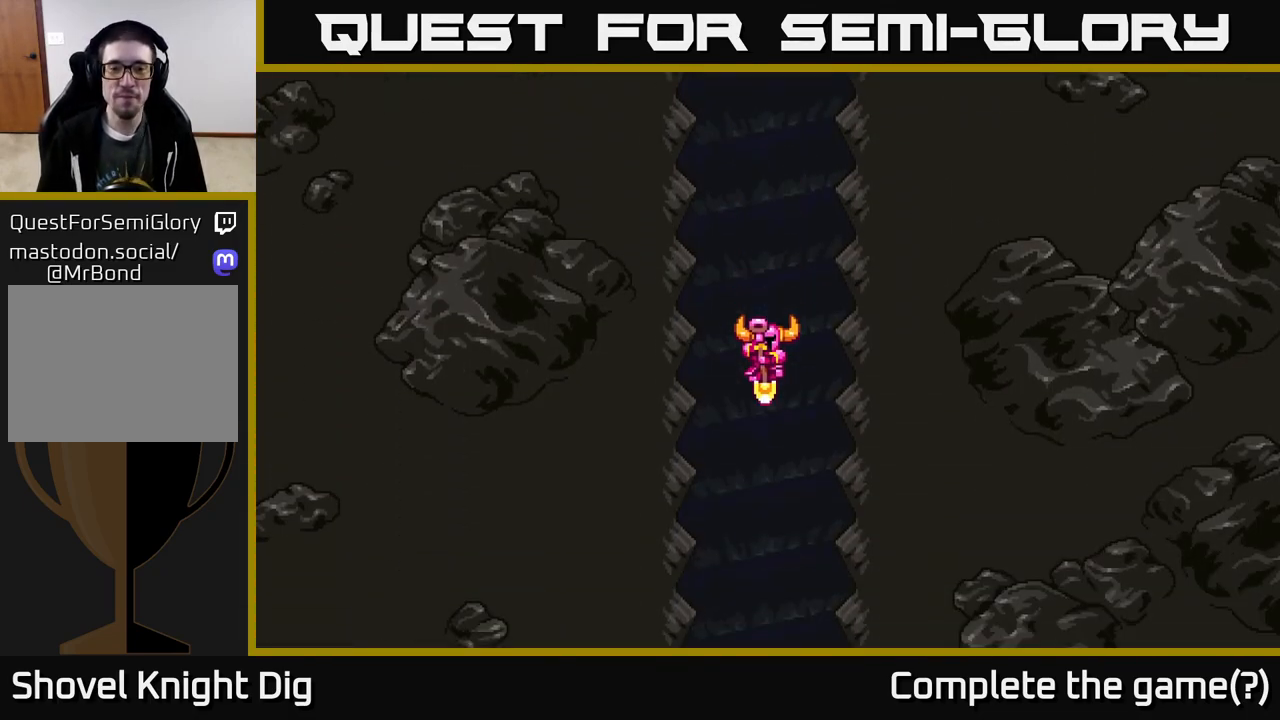
{"buttons": [], "right_stick": "center", "events": []}